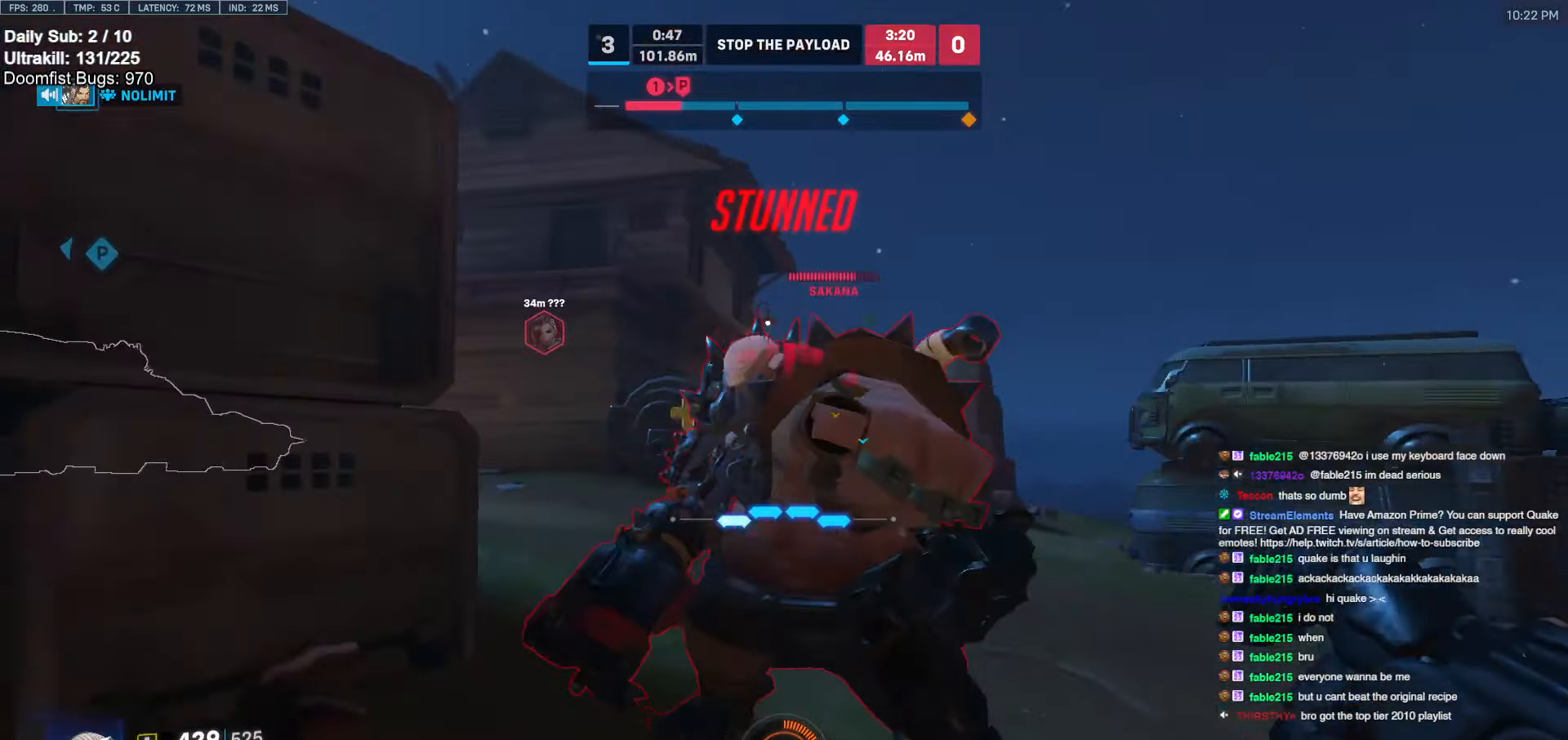
Gameplay with keyboard and mouse; each line is a JSON object with the keys and mouse buttons held at the frame after it. "events" lists presses ("down") and releases ("up") of "a", "ctrl", "d", "e", "f", "melee", "q", "r", "s", "shift", "space", "w", "mouse_left" and "mouse_right" between this image and that frame as [ms after this image, input, new state], when the widget could be followed in between. "mouse_left", "mouse_right" = the "left", "right" buttons of the "mouse" list. No other keys are recorded. Mouse movement is not recorded. Key names are as the overlay labels them; some are game actions (e.g. jump) rather than physical keys.
{"keys": ["a"], "mouse": [], "events": [[167, "shift", "down"], [200, "mouse_left", "up"], [250, "s", "up"], [300, "shift", "up"]]}
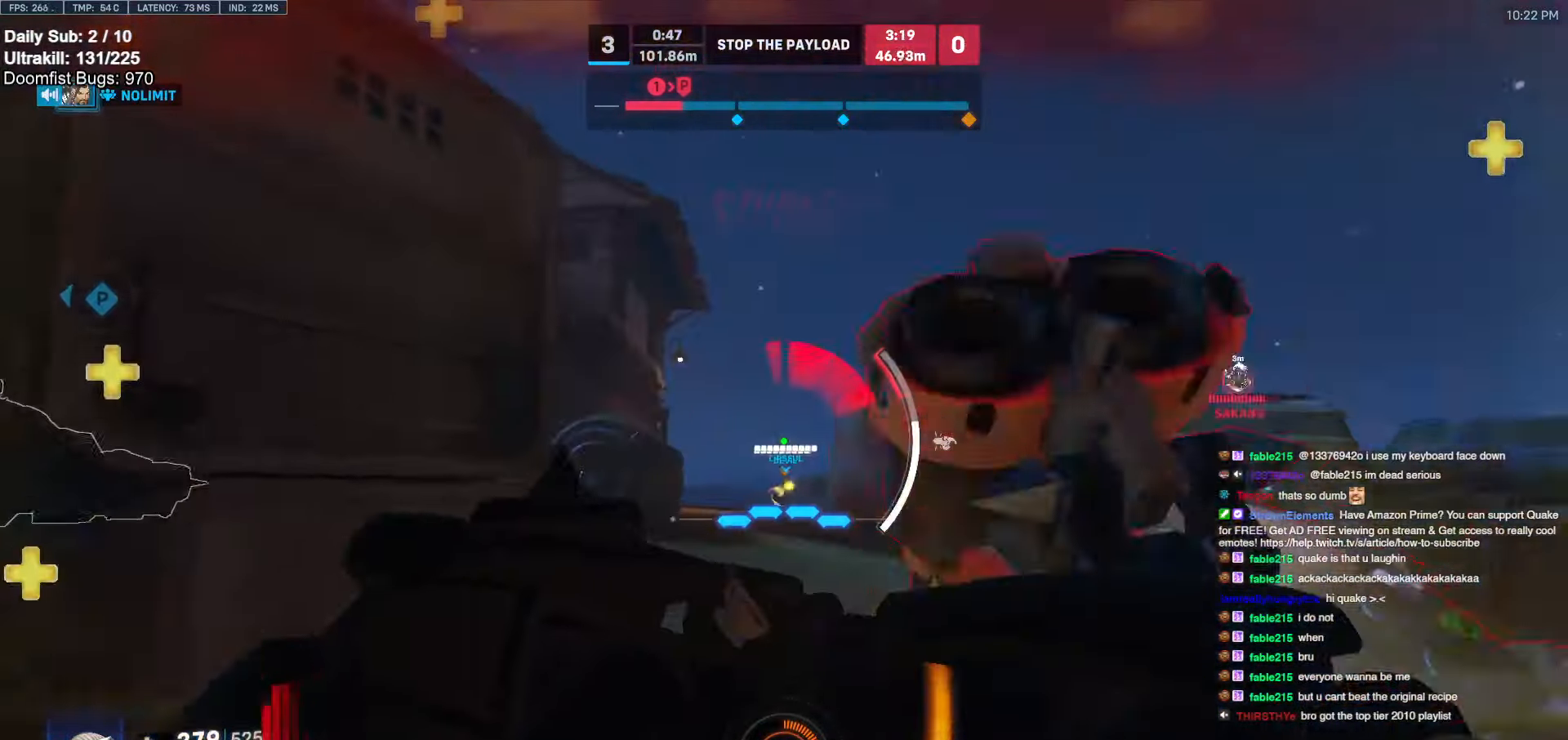
{"keys": ["d", "w"], "mouse": [], "events": [[167, "a", "up"], [167, "d", "down"], [450, "w", "down"]]}
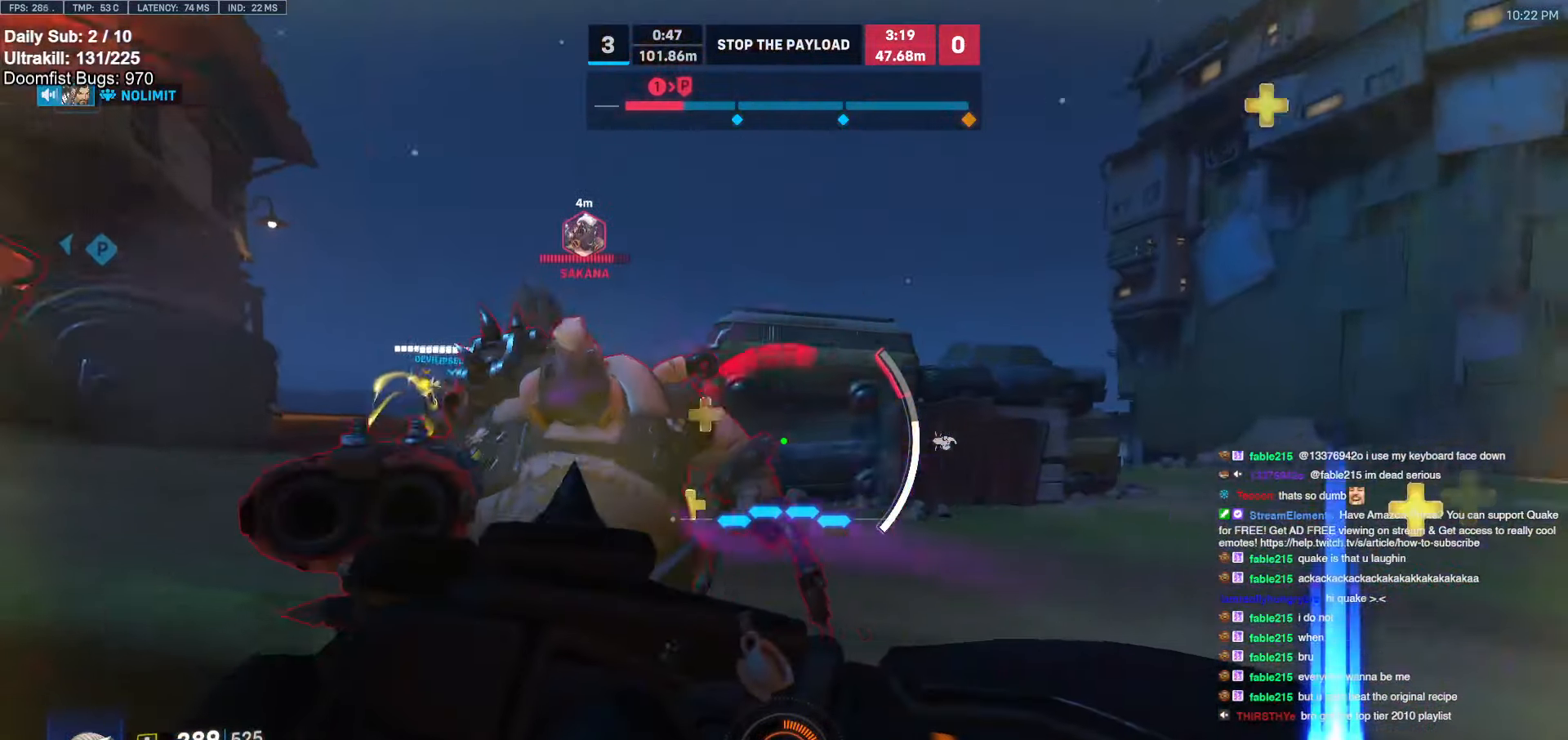
{"keys": ["a", "w"], "mouse": [], "events": [[50, "d", "up"], [417, "a", "down"]]}
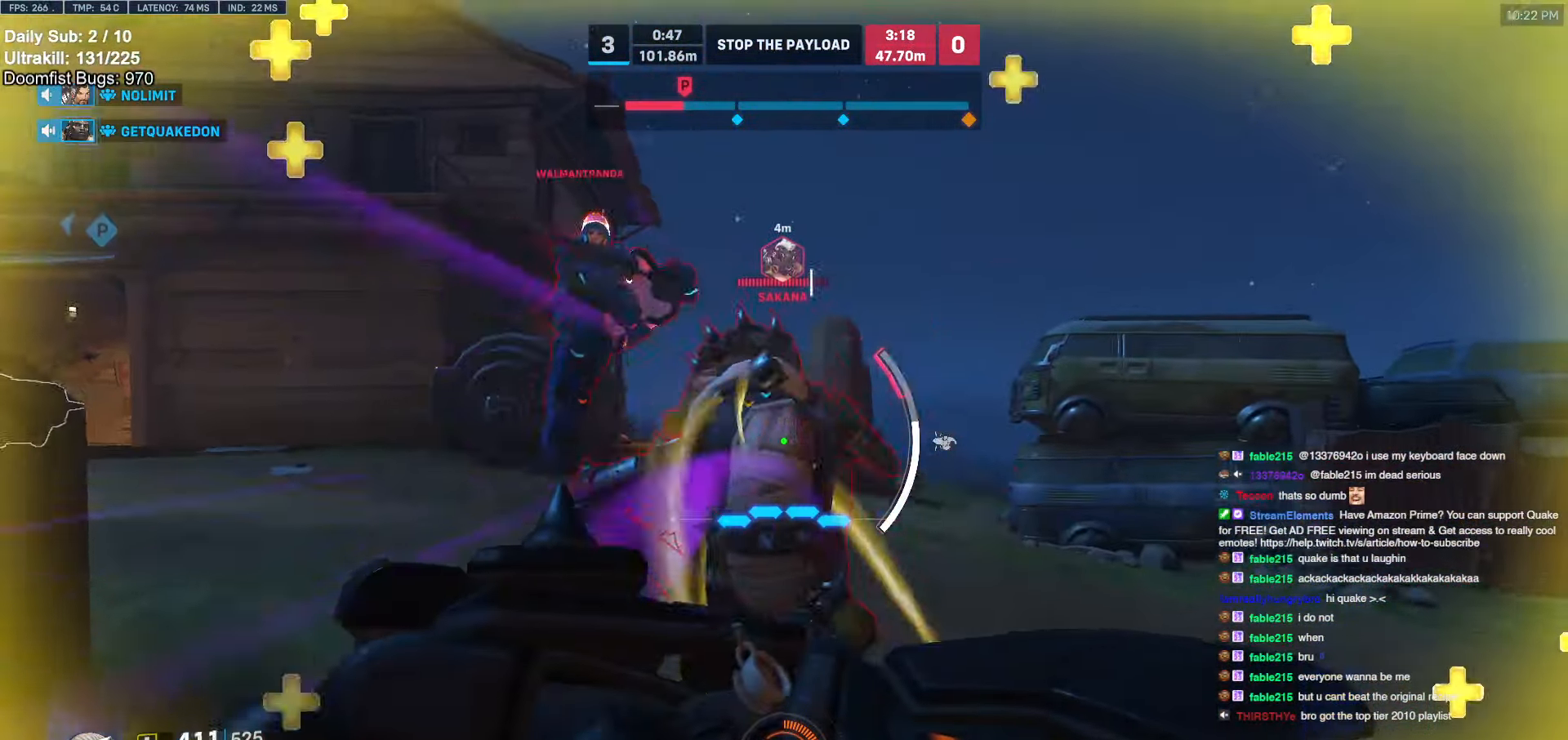
{"keys": ["d", "w"], "mouse": ["right"], "events": [[117, "w", "up"], [150, "mouse_right", "down"], [250, "a", "up"], [300, "d", "down"], [383, "w", "down"]]}
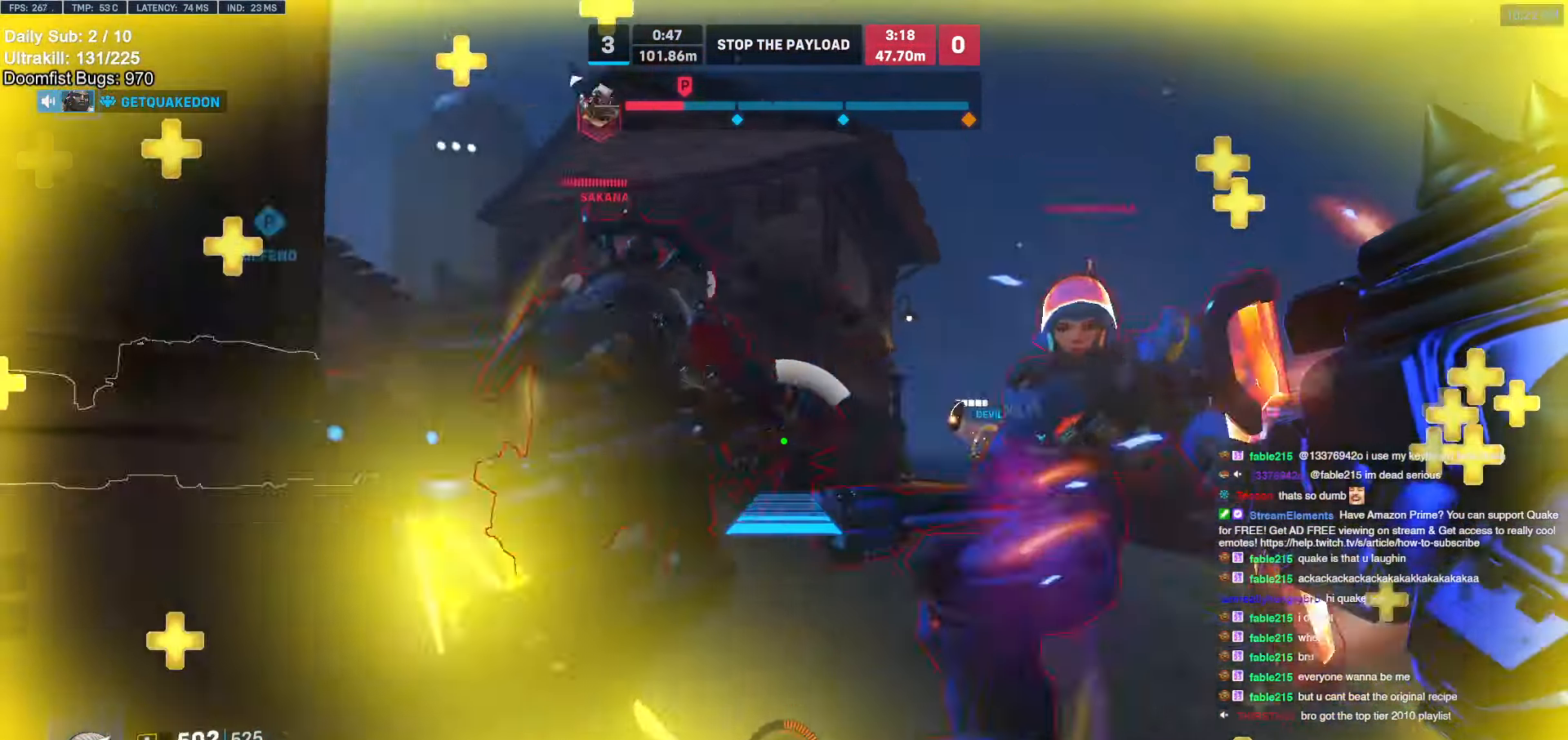
{"keys": ["s"], "mouse": ["left"], "events": [[33, "w", "up"], [83, "mouse_right", "up"], [167, "s", "down"], [217, "d", "up"], [267, "a", "down"], [400, "a", "up"], [450, "a", "down"], [450, "mouse_left", "down"], [500, "a", "up"]]}
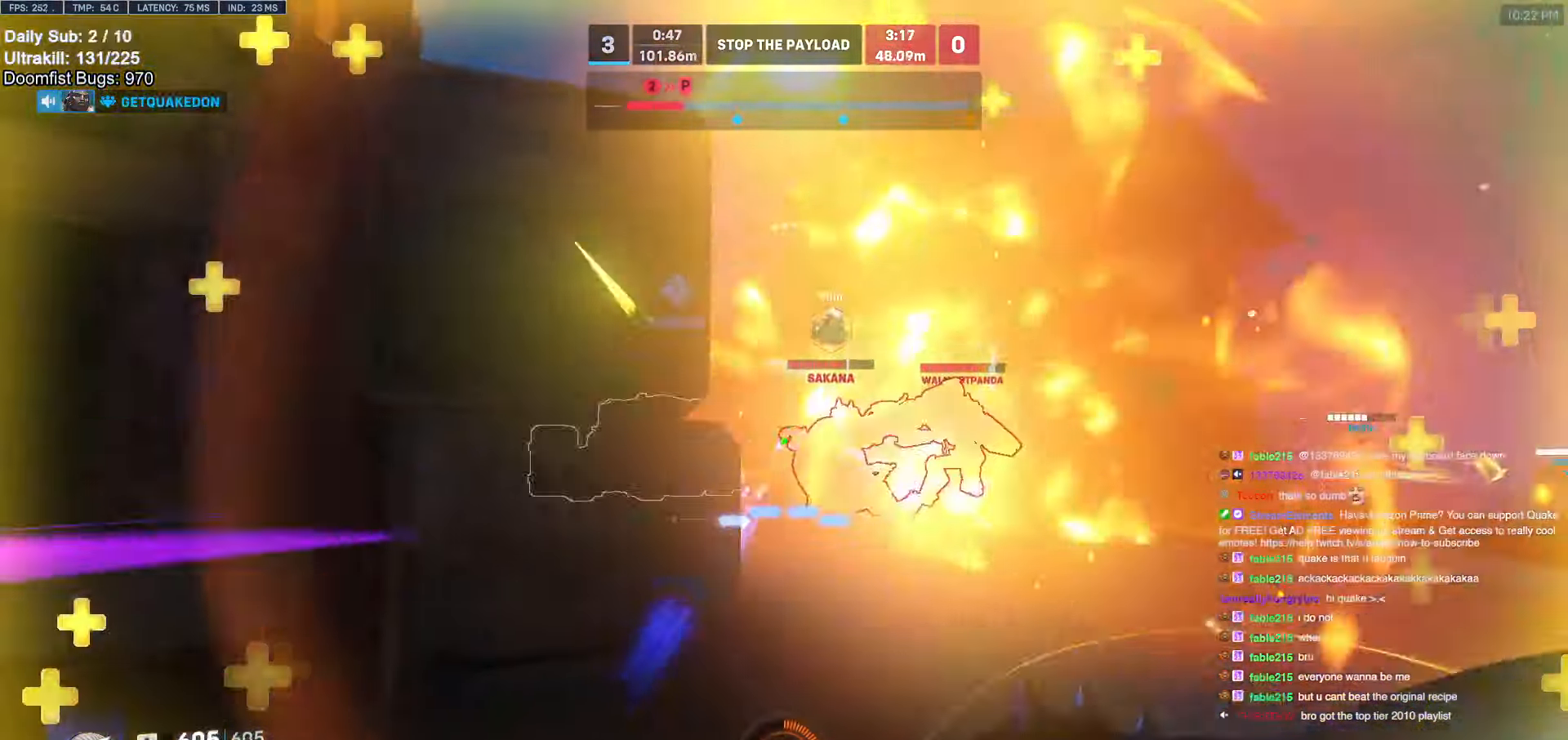
{"keys": ["d", "w"], "mouse": [], "events": [[50, "d", "down"], [50, "s", "up"], [133, "mouse_left", "up"], [183, "a", "down"], [183, "d", "up"], [233, "mouse_left", "down"], [333, "a", "up"], [333, "d", "down"], [417, "mouse_left", "up"], [467, "w", "down"]]}
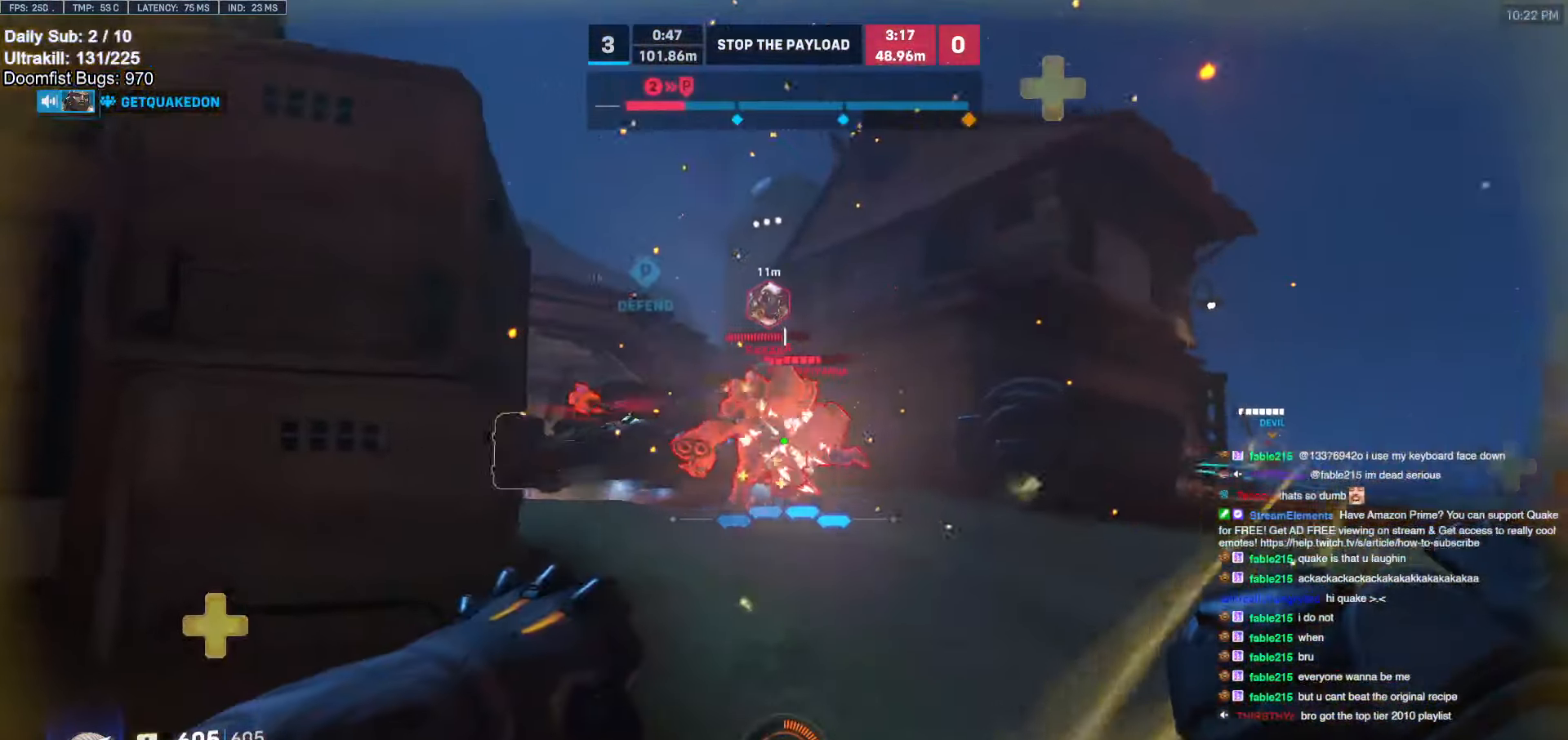
{"keys": ["s"], "mouse": ["left"], "events": [[17, "a", "down"], [17, "d", "up"], [67, "mouse_left", "down"], [100, "w", "up"], [200, "s", "down"], [250, "mouse_left", "up"], [333, "a", "up"], [333, "mouse_left", "down"]]}
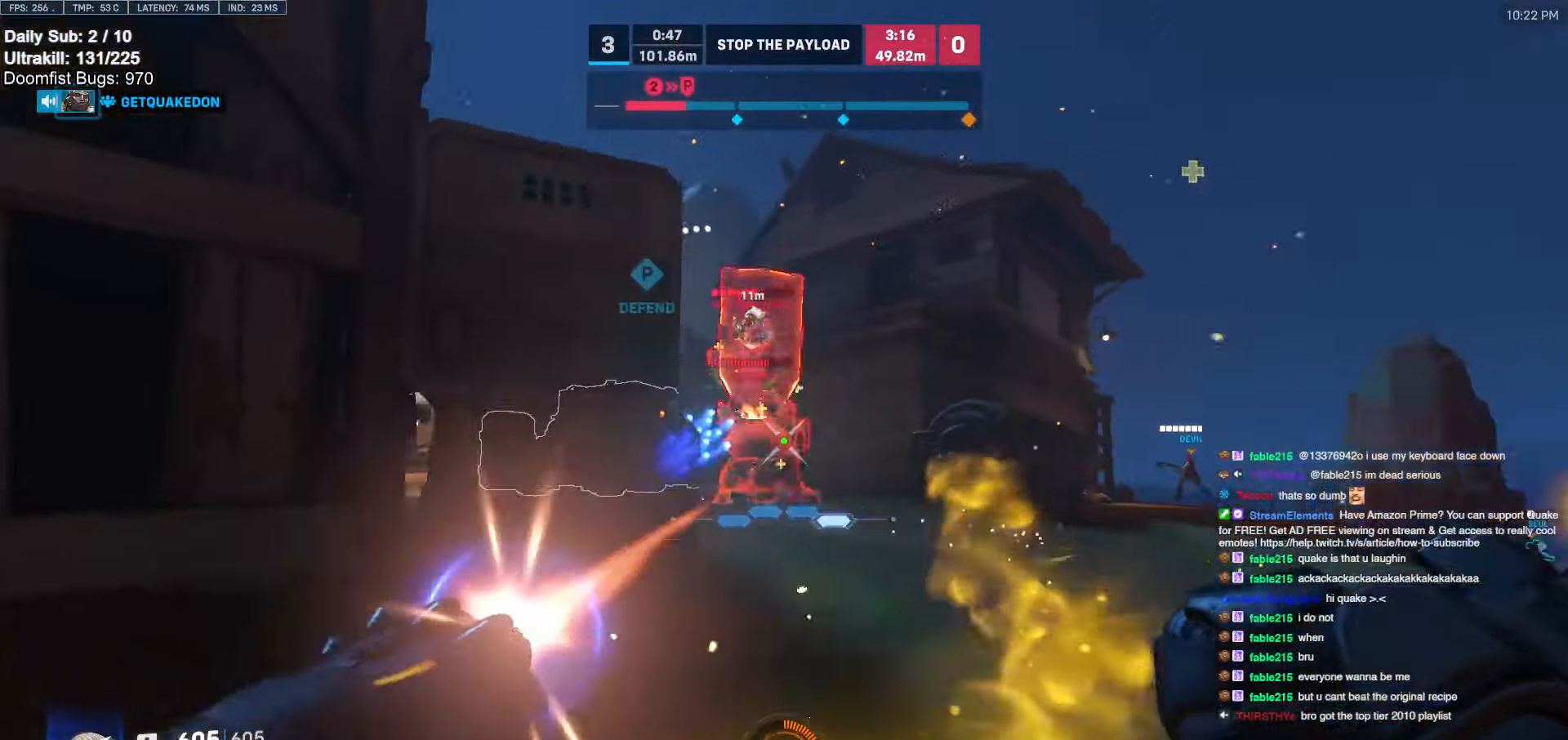
{"keys": ["s"], "mouse": [], "events": [[33, "mouse_left", "up"], [350, "a", "down"], [500, "a", "up"]]}
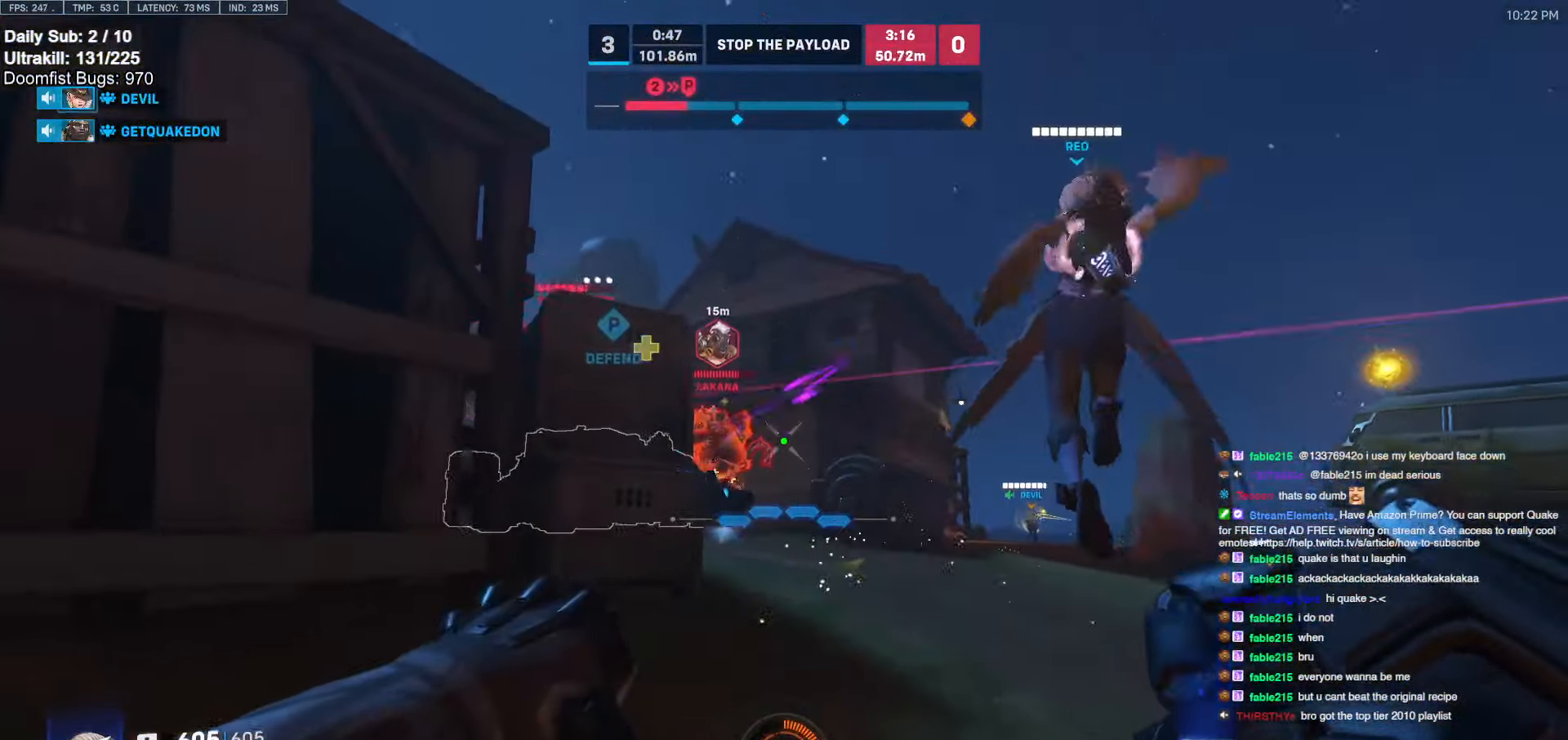
{"keys": ["d"], "mouse": [], "events": [[100, "mouse_left", "down"], [200, "e", "down"], [200, "s", "up"], [233, "e", "up"], [233, "mouse_left", "up"], [383, "d", "down"]]}
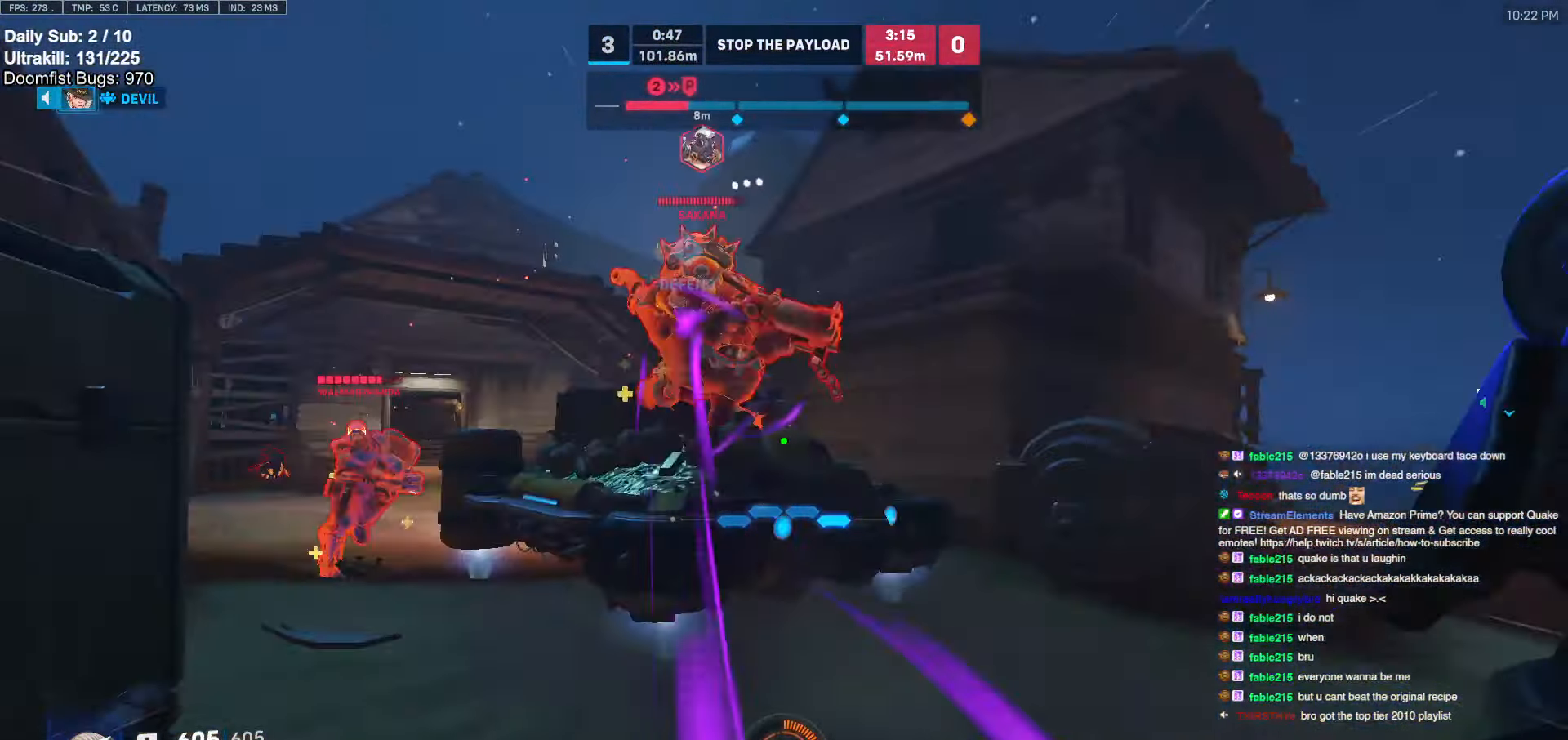
{"keys": ["w"], "mouse": [], "events": [[67, "w", "down"], [250, "a", "down"], [250, "d", "up"], [350, "a", "up"], [350, "space", "down"], [483, "space", "up"]]}
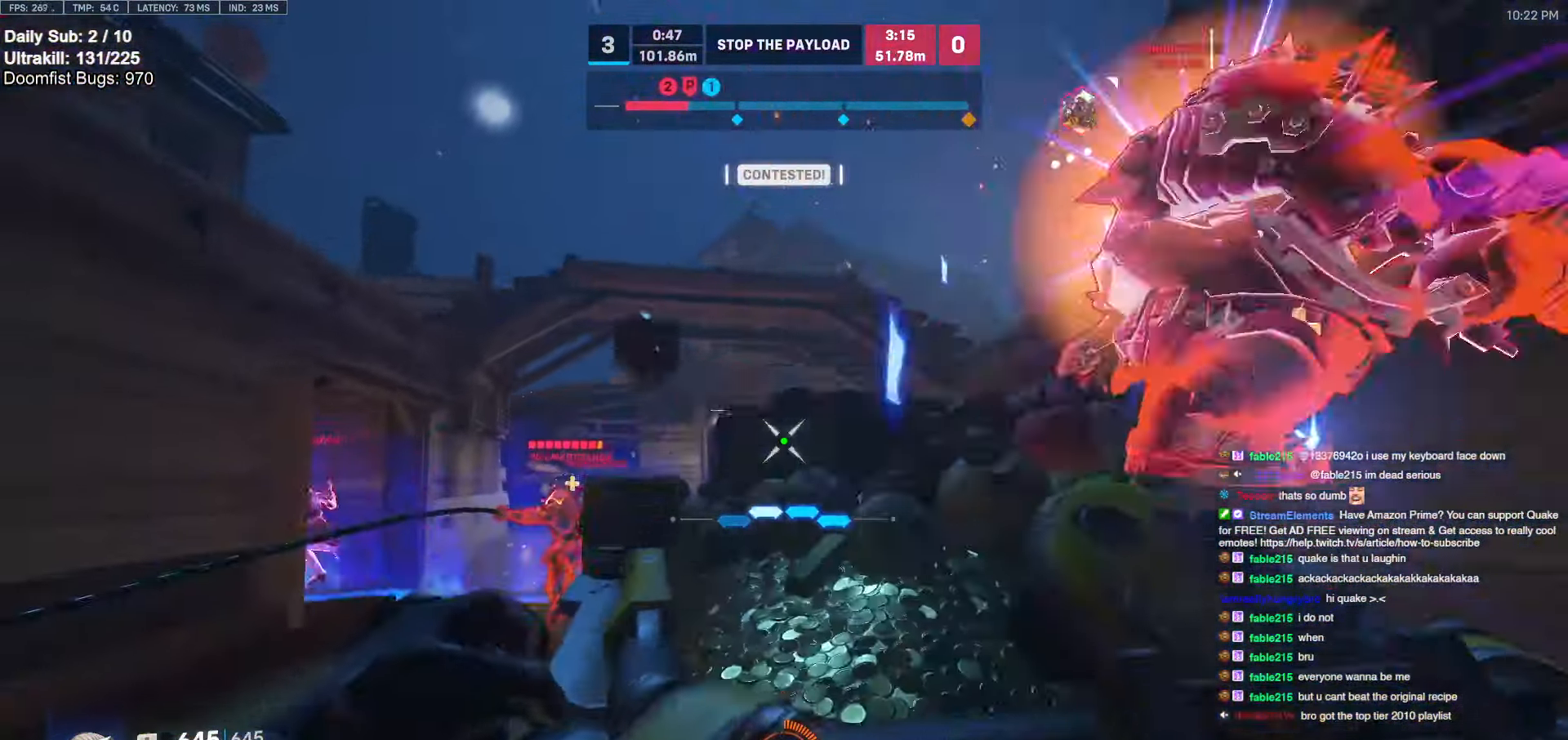
{"keys": ["d"], "mouse": [], "events": [[33, "d", "down"], [217, "mouse_left", "down"], [217, "w", "up"], [367, "mouse_left", "up"]]}
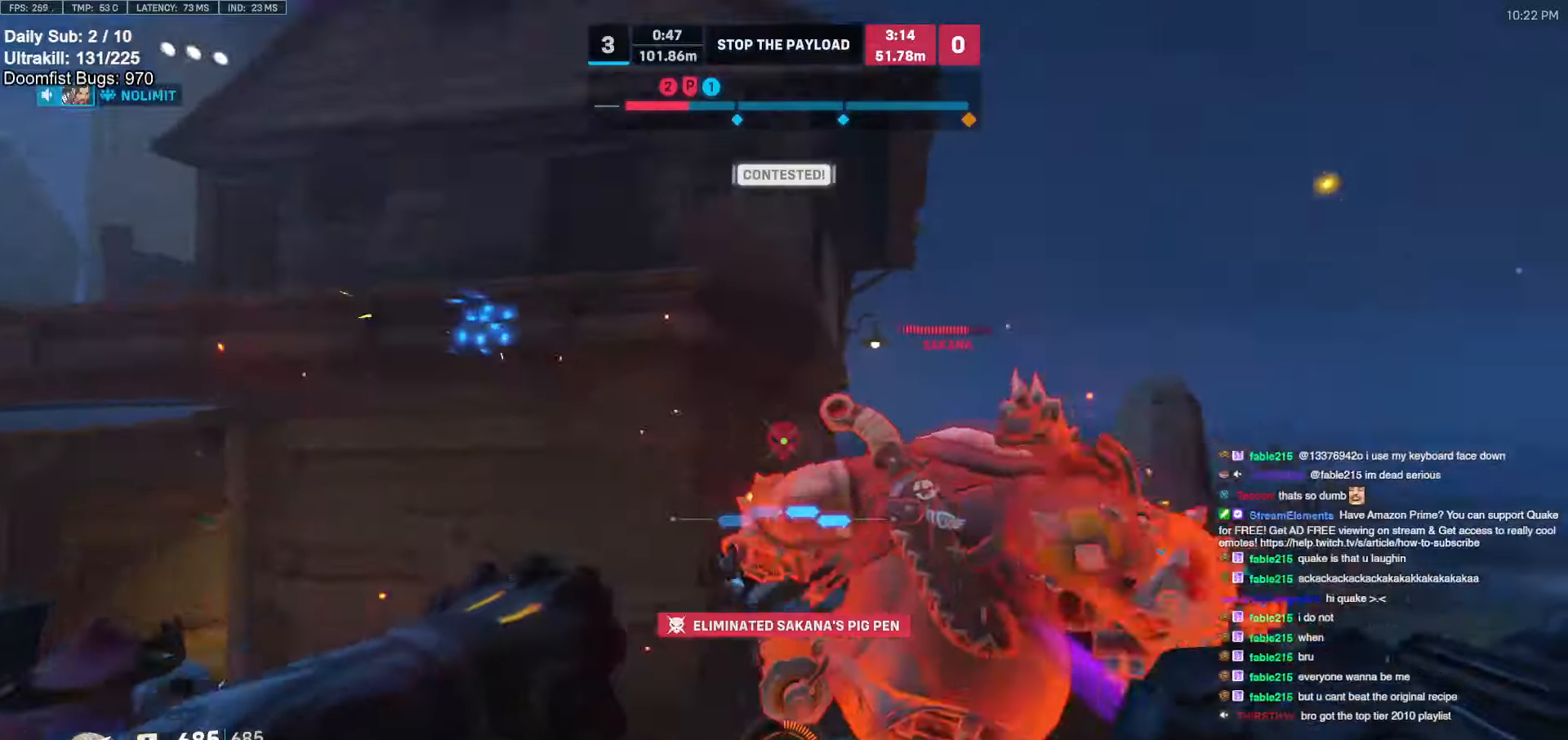
{"keys": ["d", "melee", "w"], "mouse": ["left"], "events": [[50, "w", "down"], [100, "mouse_left", "down"], [367, "melee", "down"]]}
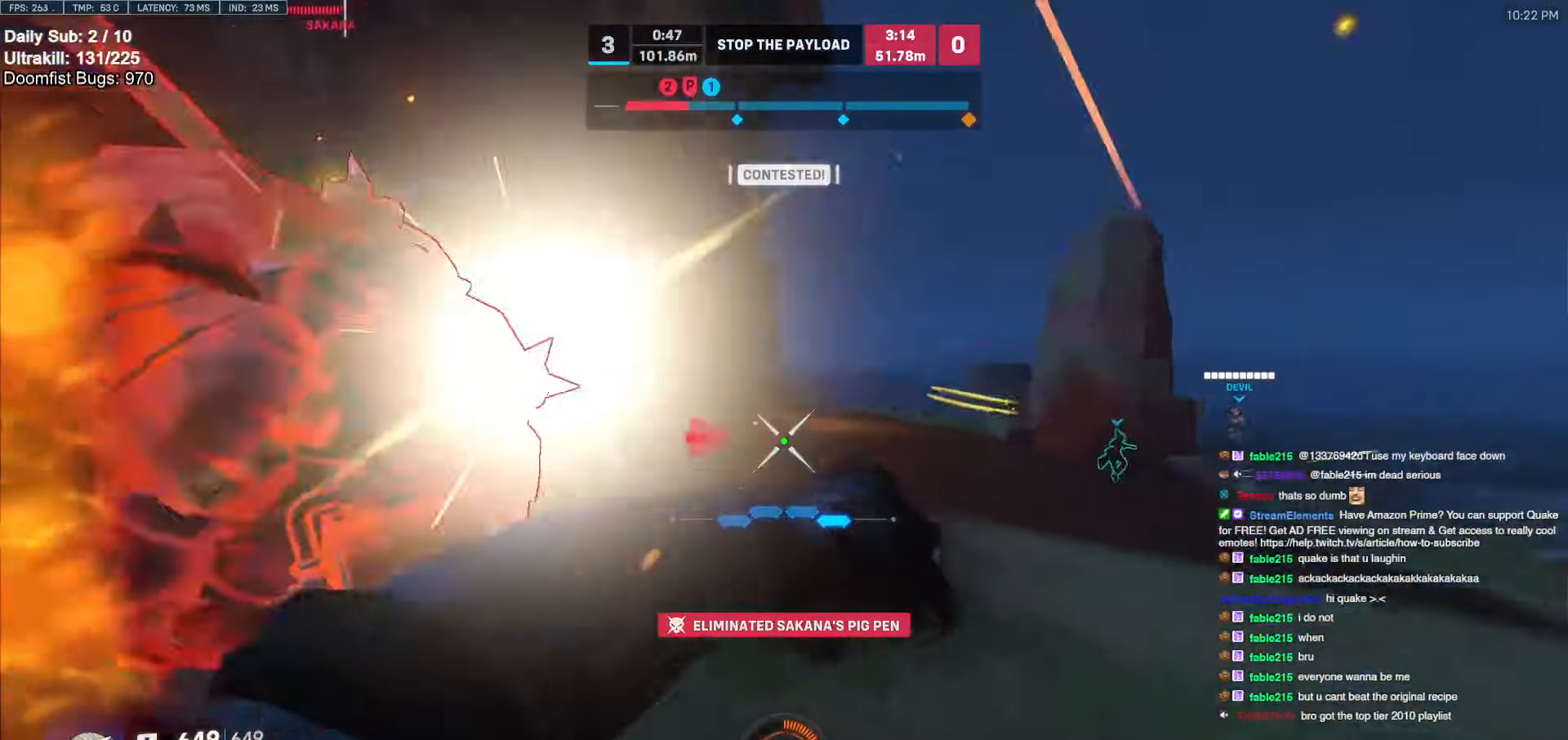
{"keys": ["d"], "mouse": ["left"], "events": [[17, "melee", "up"], [67, "mouse_left", "up"], [67, "space", "down"], [167, "space", "up"], [200, "w", "up"], [483, "mouse_left", "down"]]}
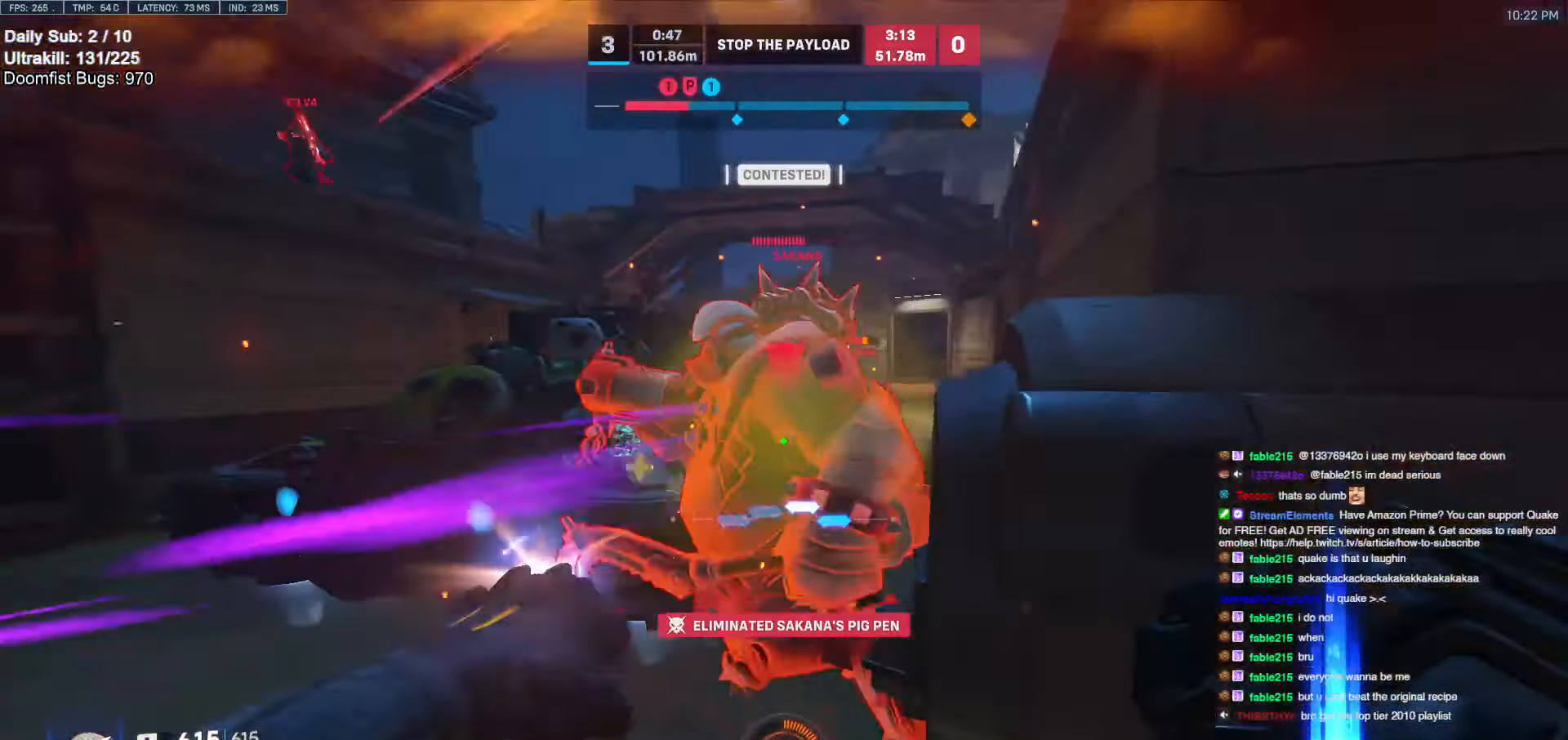
{"keys": ["d", "s"], "mouse": [], "events": [[167, "mouse_left", "up"], [500, "s", "down"]]}
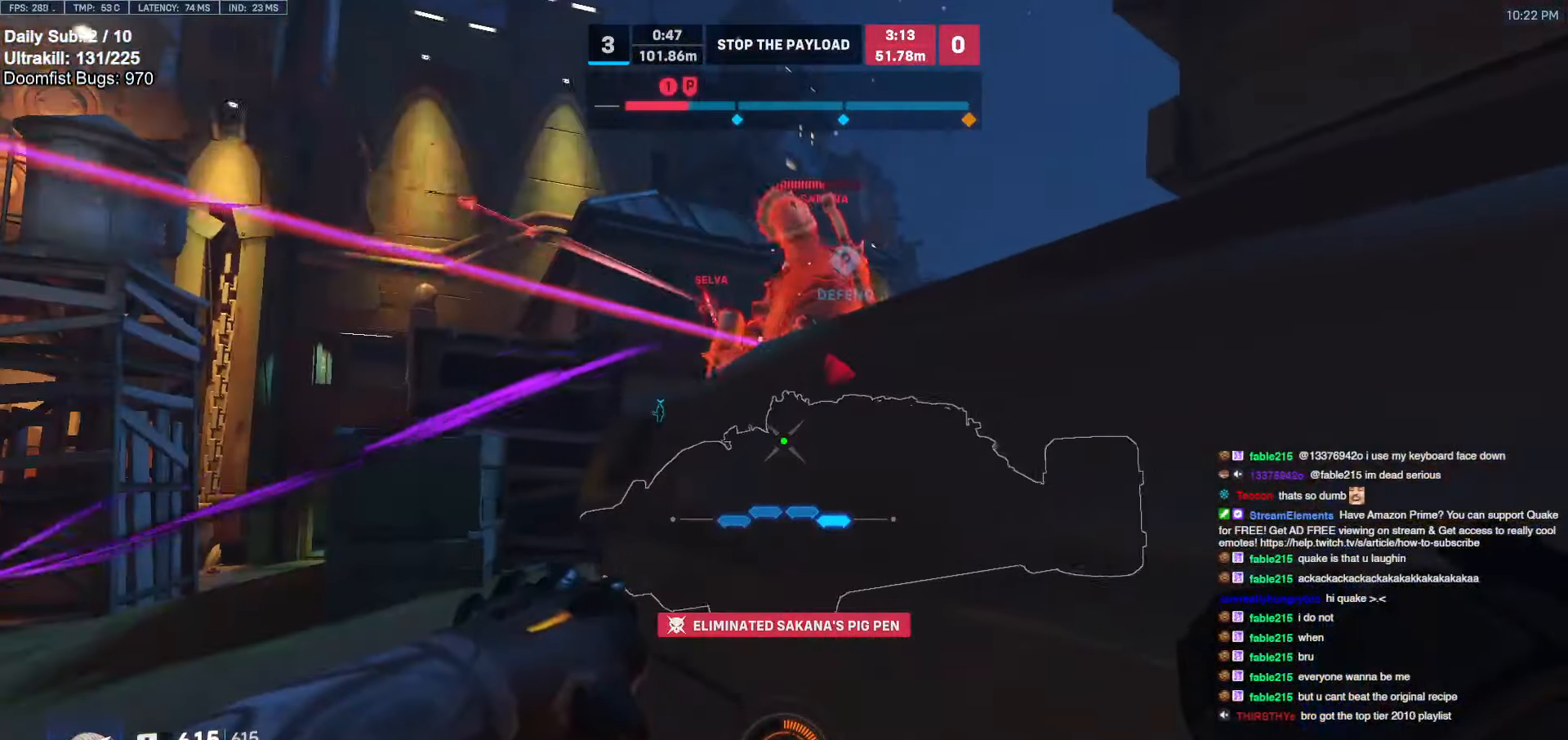
{"keys": ["d", "s"], "mouse": [], "events": [[50, "space", "down"], [183, "space", "up"], [333, "mouse_left", "down"], [467, "mouse_left", "up"]]}
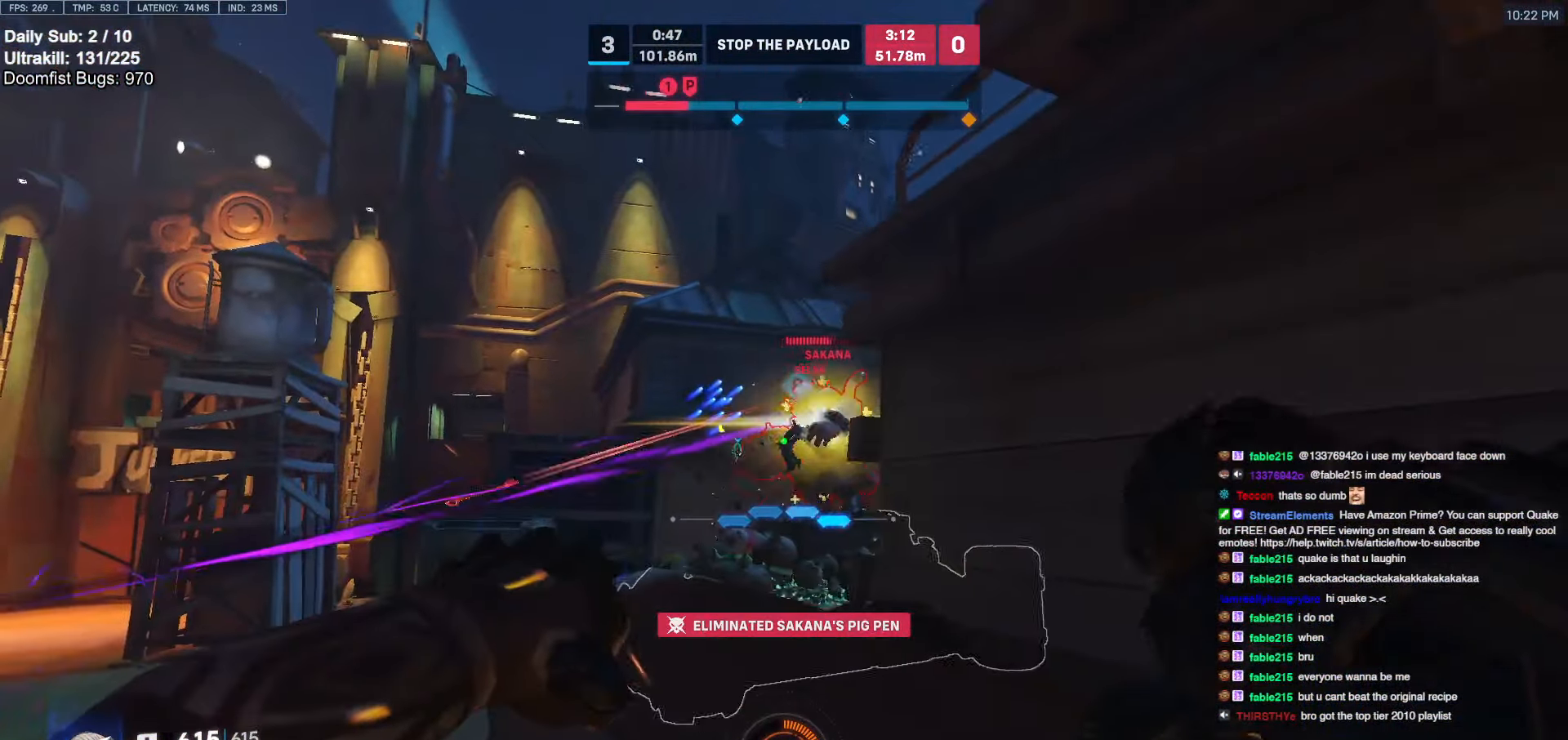
{"keys": ["a"], "mouse": [], "events": [[200, "mouse_left", "down"], [300, "s", "up"], [333, "a", "down"], [333, "d", "up"], [333, "mouse_left", "up"]]}
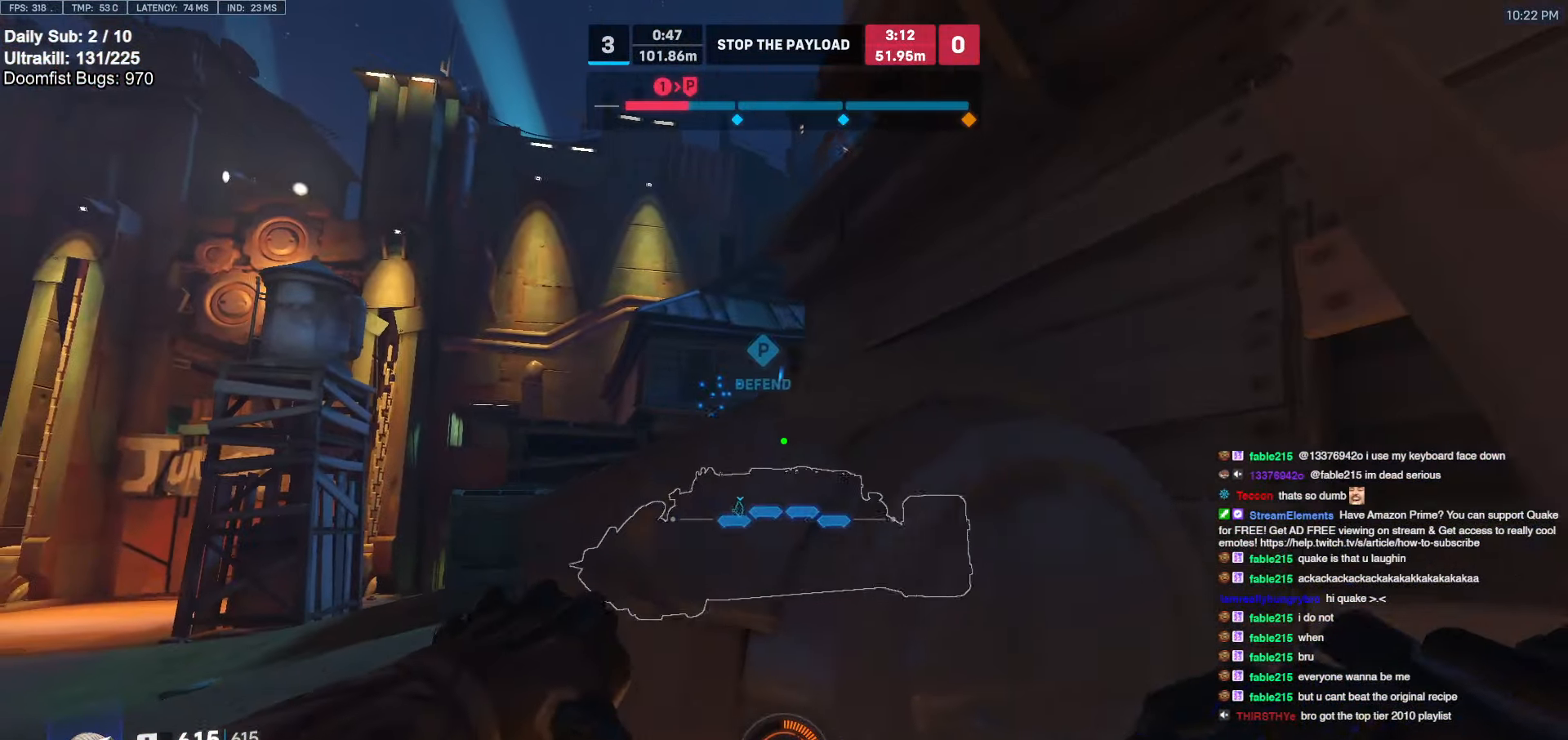
{"keys": ["a", "w"], "mouse": ["right"], "events": [[33, "mouse_right", "down"], [33, "w", "down"], [267, "a", "up"], [267, "d", "down"], [350, "a", "down"], [350, "d", "up"]]}
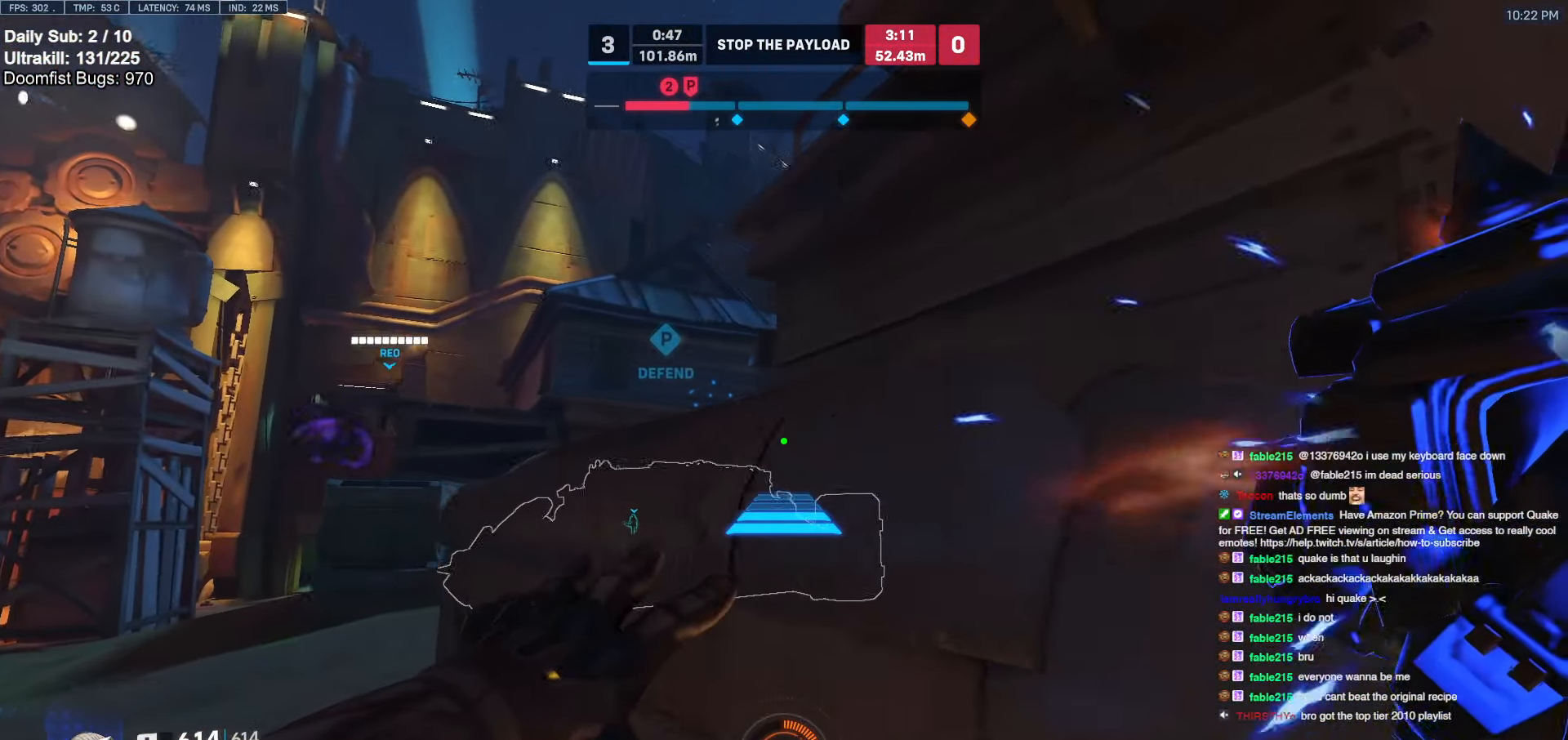
{"keys": ["a", "w"], "mouse": ["right"], "events": [[83, "w", "up"], [283, "w", "down"], [317, "space", "down"], [417, "space", "up"]]}
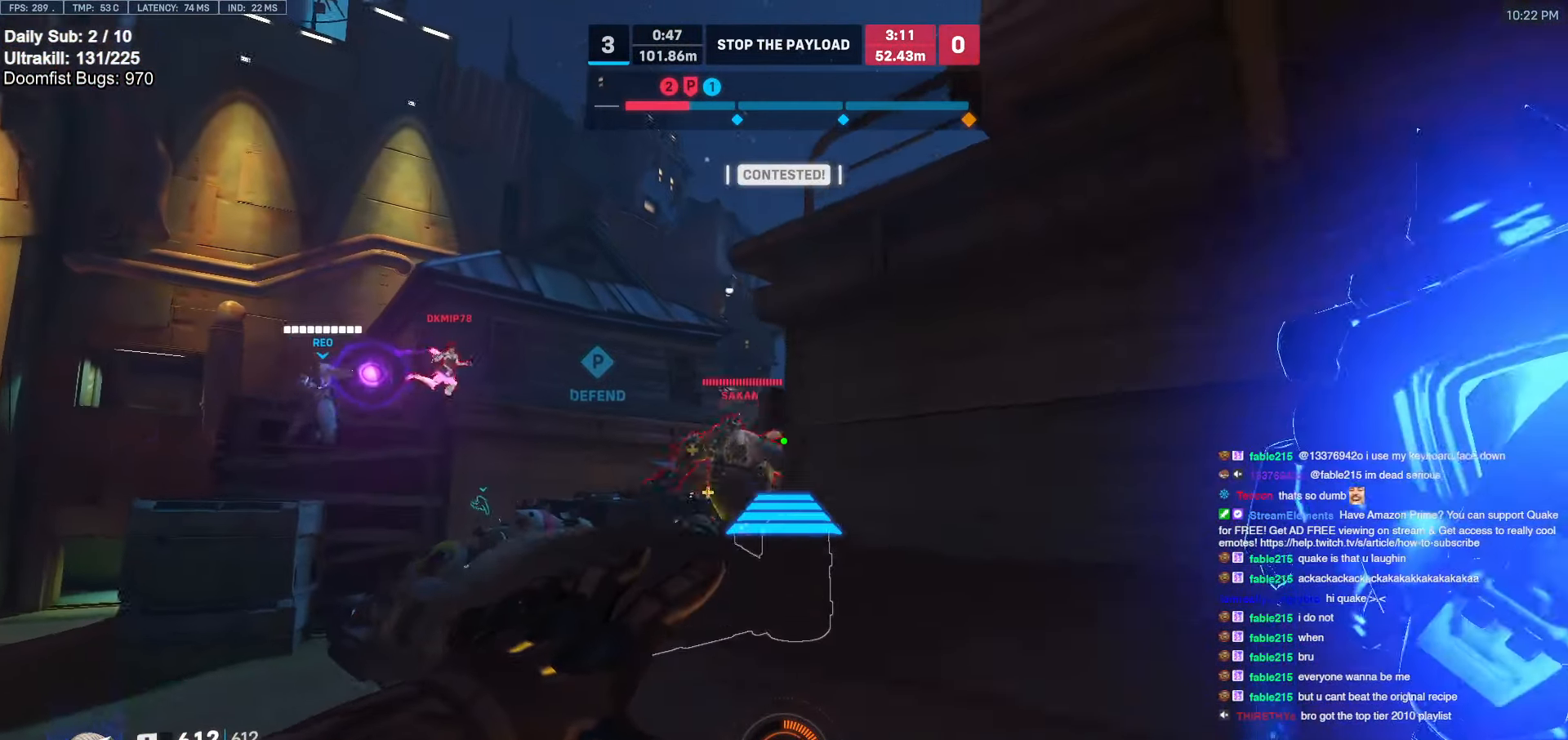
{"keys": ["w"], "mouse": [], "events": [[350, "a", "up"], [350, "mouse_right", "up"]]}
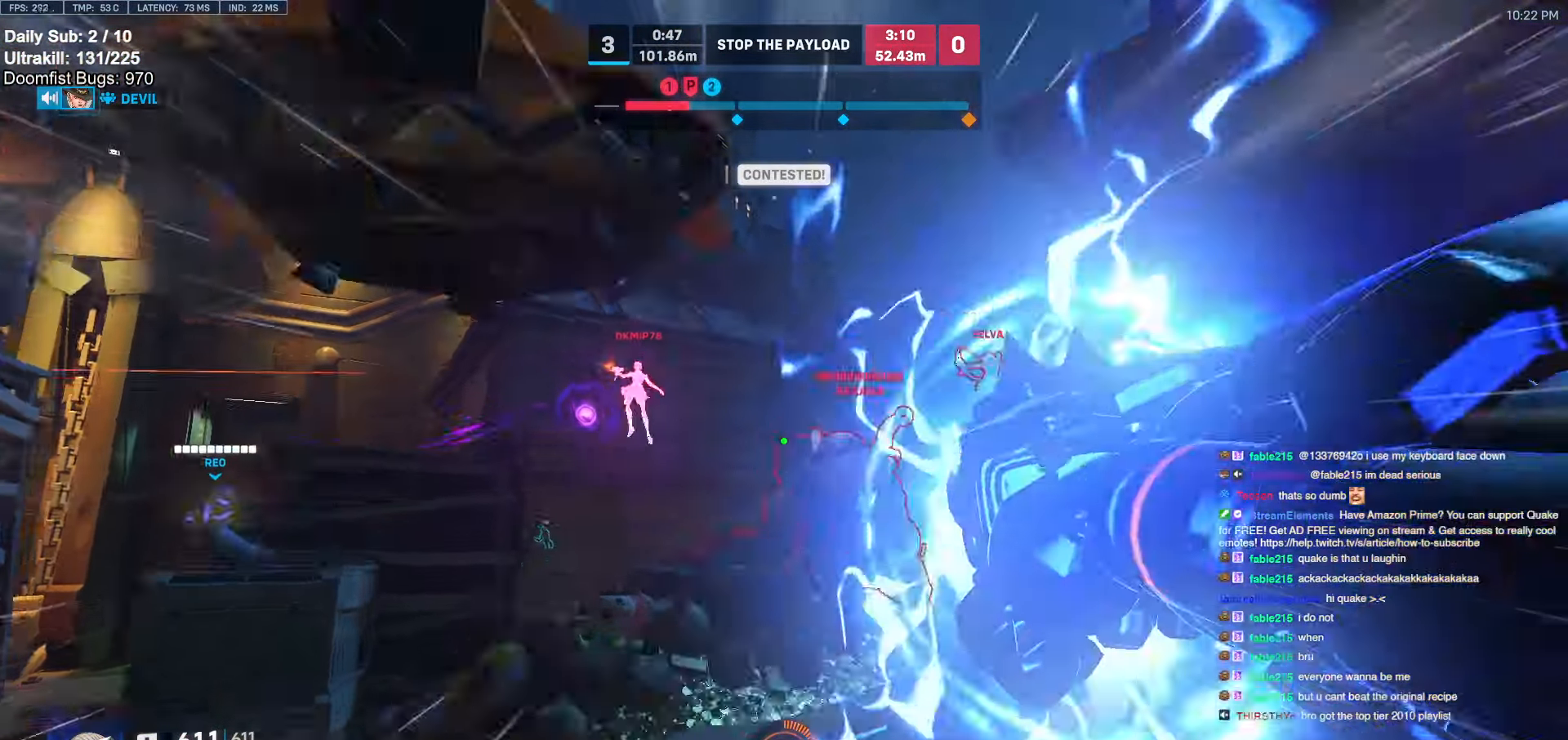
{"keys": ["s"], "mouse": ["left"], "events": [[33, "a", "down"], [400, "a", "up"], [450, "mouse_left", "down"], [450, "w", "up"], [500, "s", "down"]]}
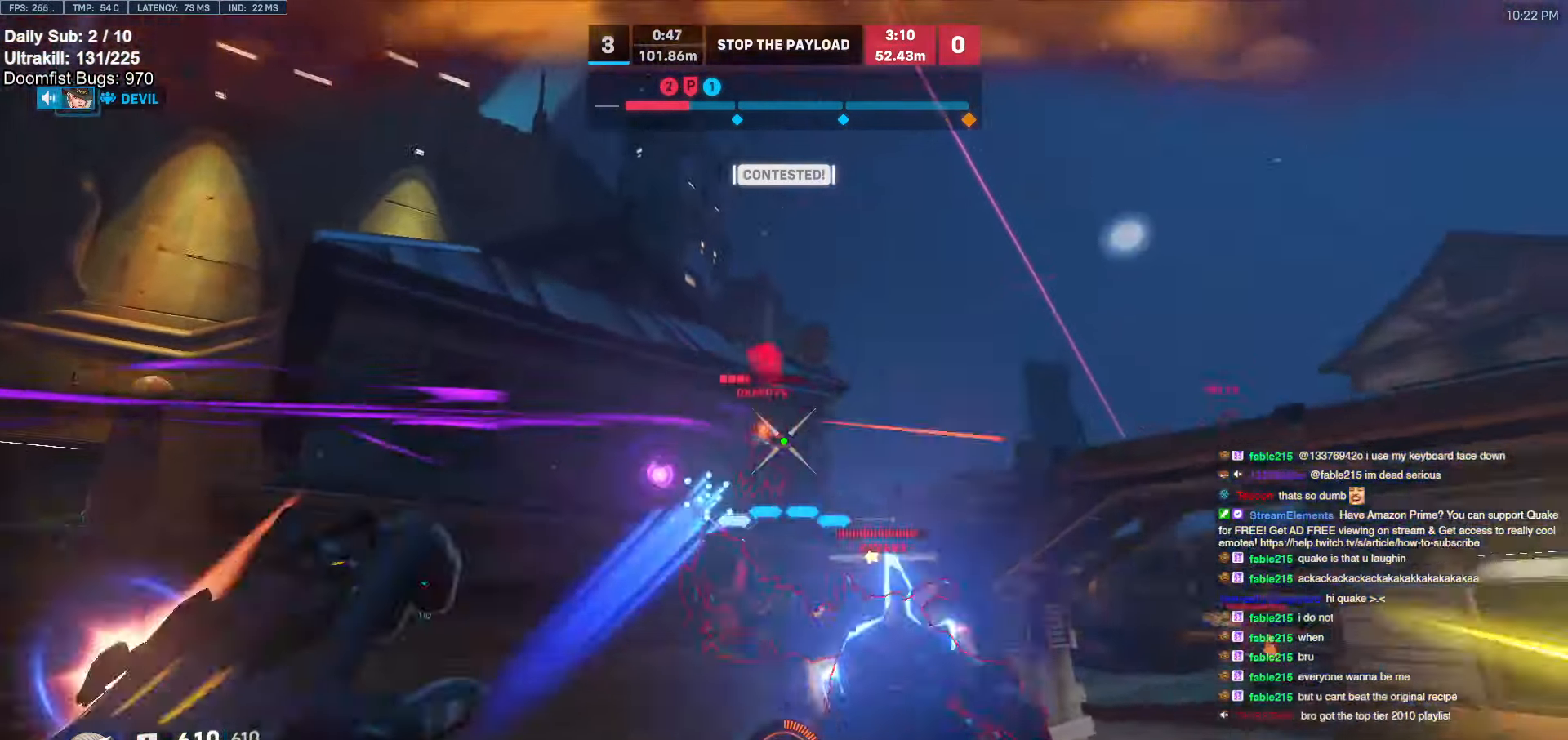
{"keys": ["d", "s"], "mouse": [], "events": [[100, "mouse_left", "up"], [233, "mouse_left", "down"], [233, "space", "down"], [333, "mouse_left", "up"], [383, "d", "down"], [383, "space", "up"]]}
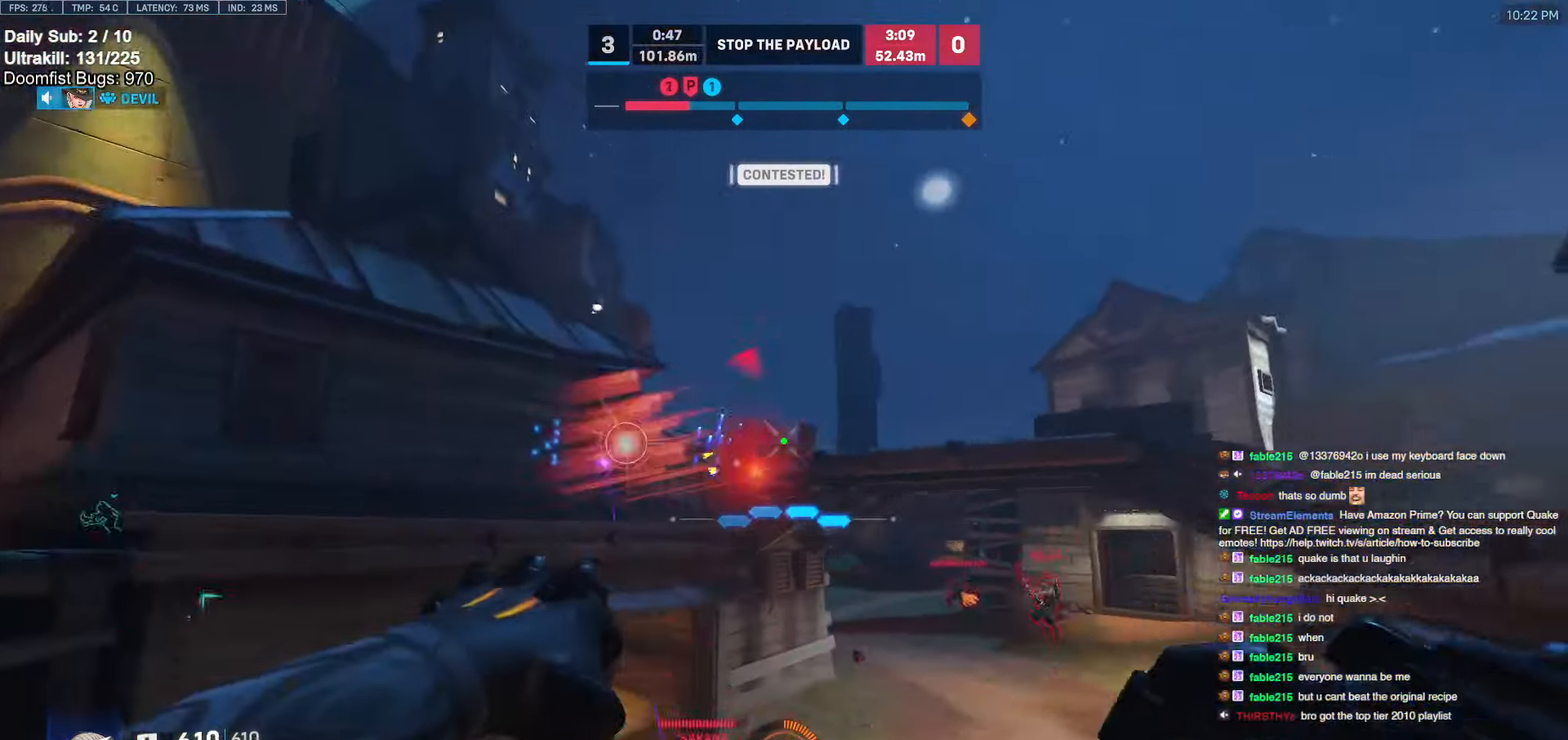
{"keys": ["d", "s"], "mouse": [], "events": [[250, "mouse_left", "down"], [400, "mouse_left", "up"]]}
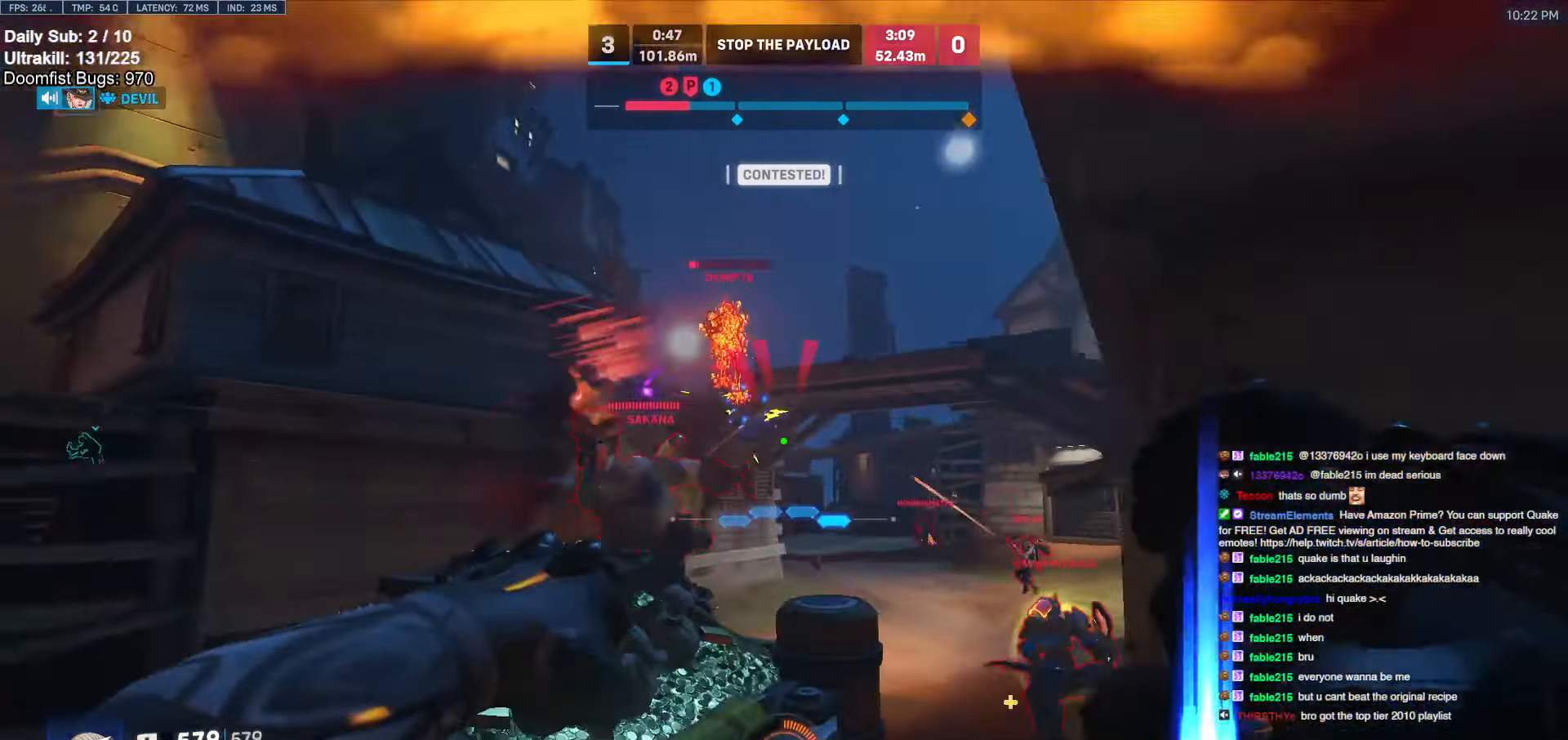
{"keys": ["s"], "mouse": [], "events": [[83, "d", "up"], [117, "mouse_left", "down"], [167, "a", "down"], [217, "a", "up"], [317, "mouse_left", "up"], [417, "a", "down"], [500, "a", "up"]]}
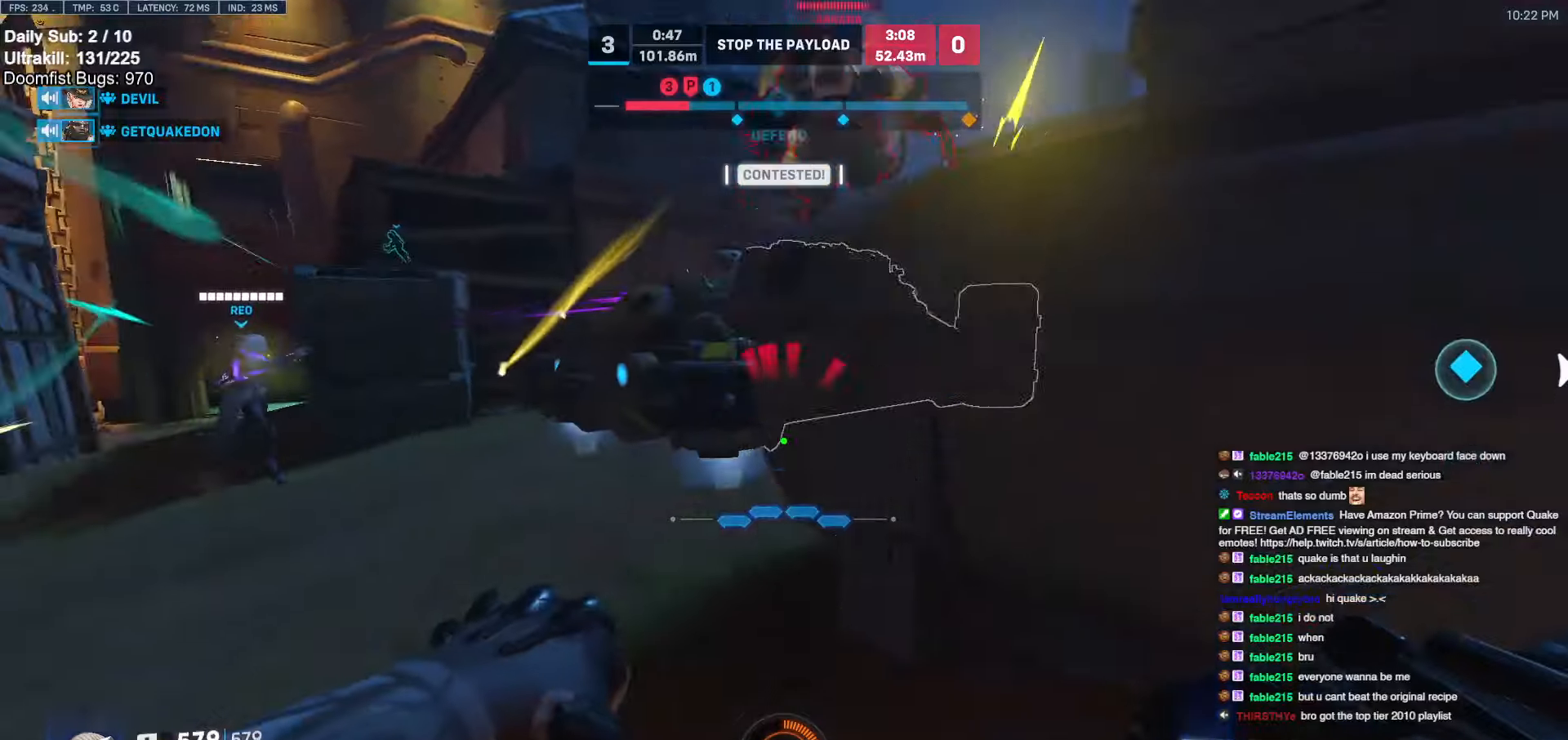
{"keys": ["d", "s"], "mouse": [], "events": [[50, "e", "down"], [150, "e", "up"], [233, "a", "down"], [367, "a", "up"], [467, "d", "down"]]}
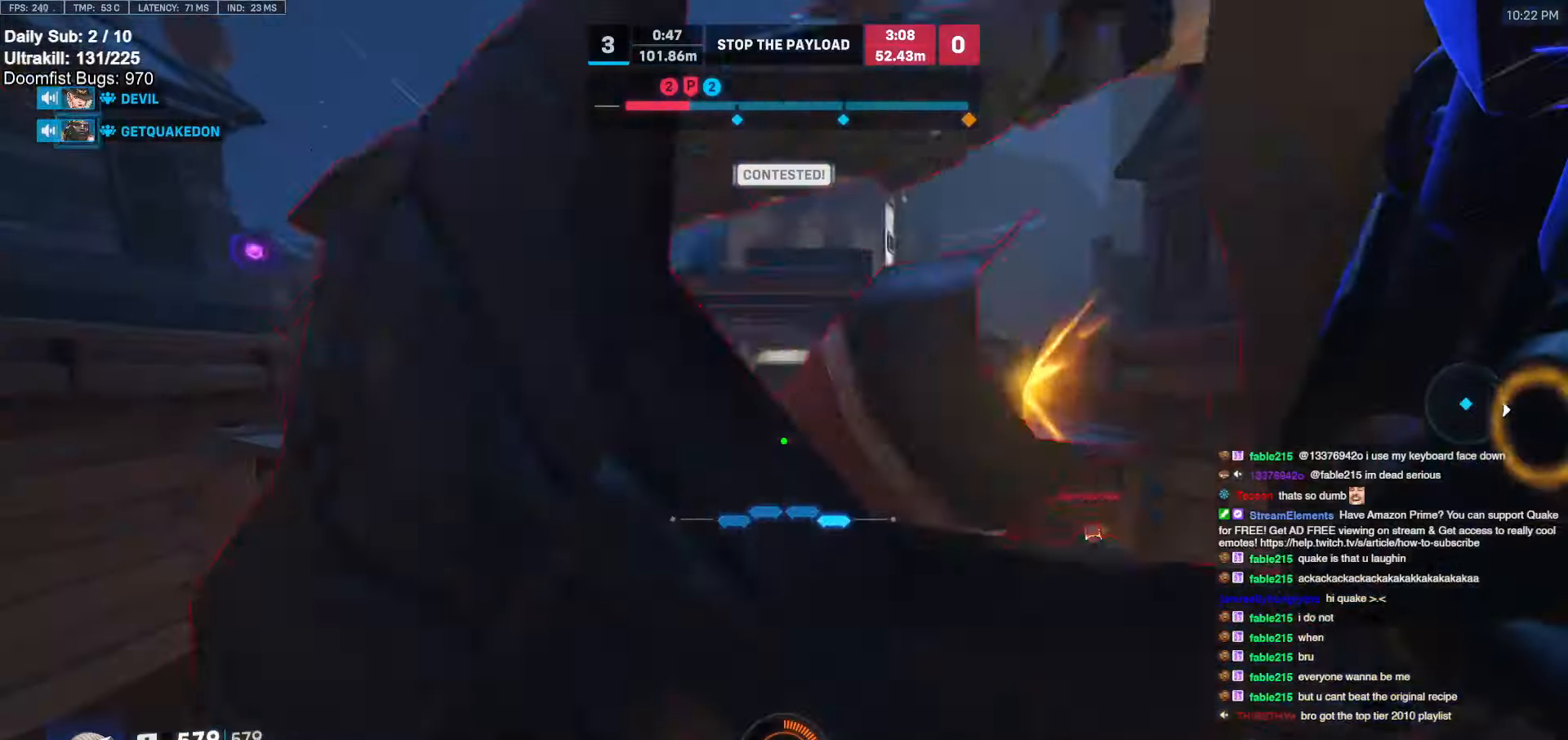
{"keys": ["a", "s"], "mouse": [], "events": [[117, "d", "up"], [200, "d", "down"], [250, "d", "up"], [433, "a", "down"]]}
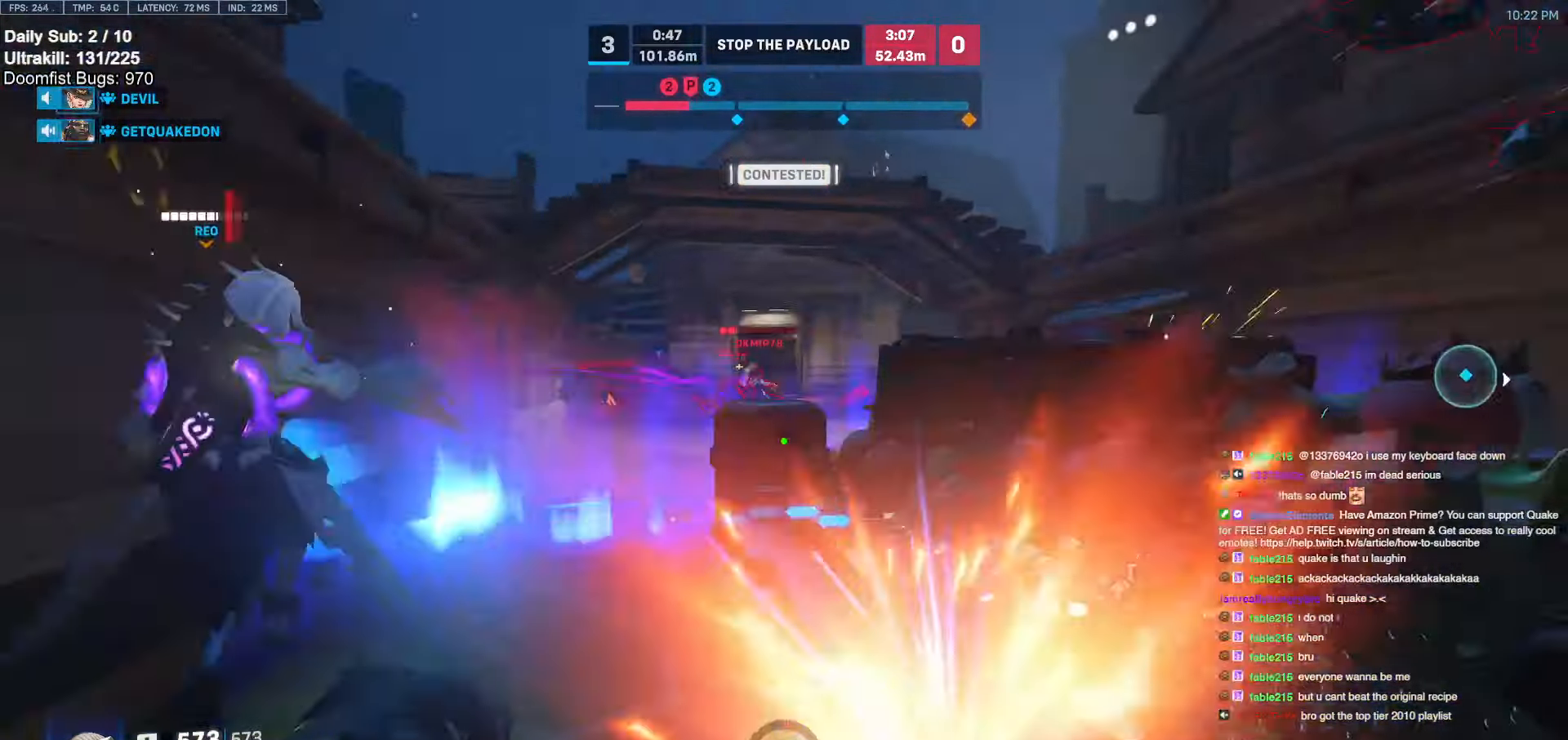
{"keys": ["s", "space"], "mouse": ["left"], "events": [[83, "space", "down"], [117, "mouse_left", "down"], [167, "space", "up"], [317, "mouse_left", "up"], [400, "mouse_left", "down"], [450, "a", "up"], [500, "space", "down"]]}
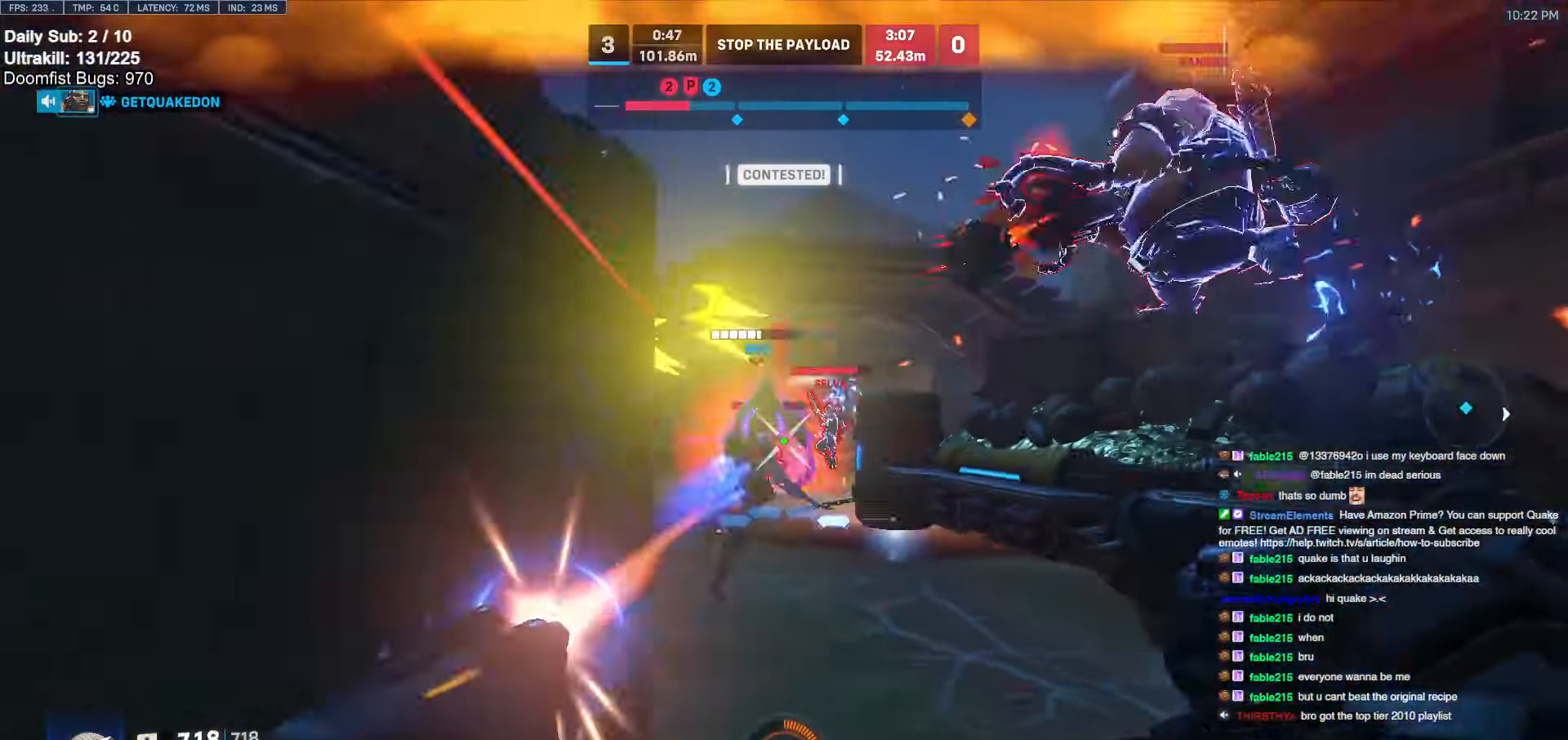
{"keys": ["a"], "mouse": ["left"], "events": [[50, "a", "down"], [83, "mouse_left", "up"], [133, "space", "up"], [367, "mouse_left", "down"], [367, "s", "up"]]}
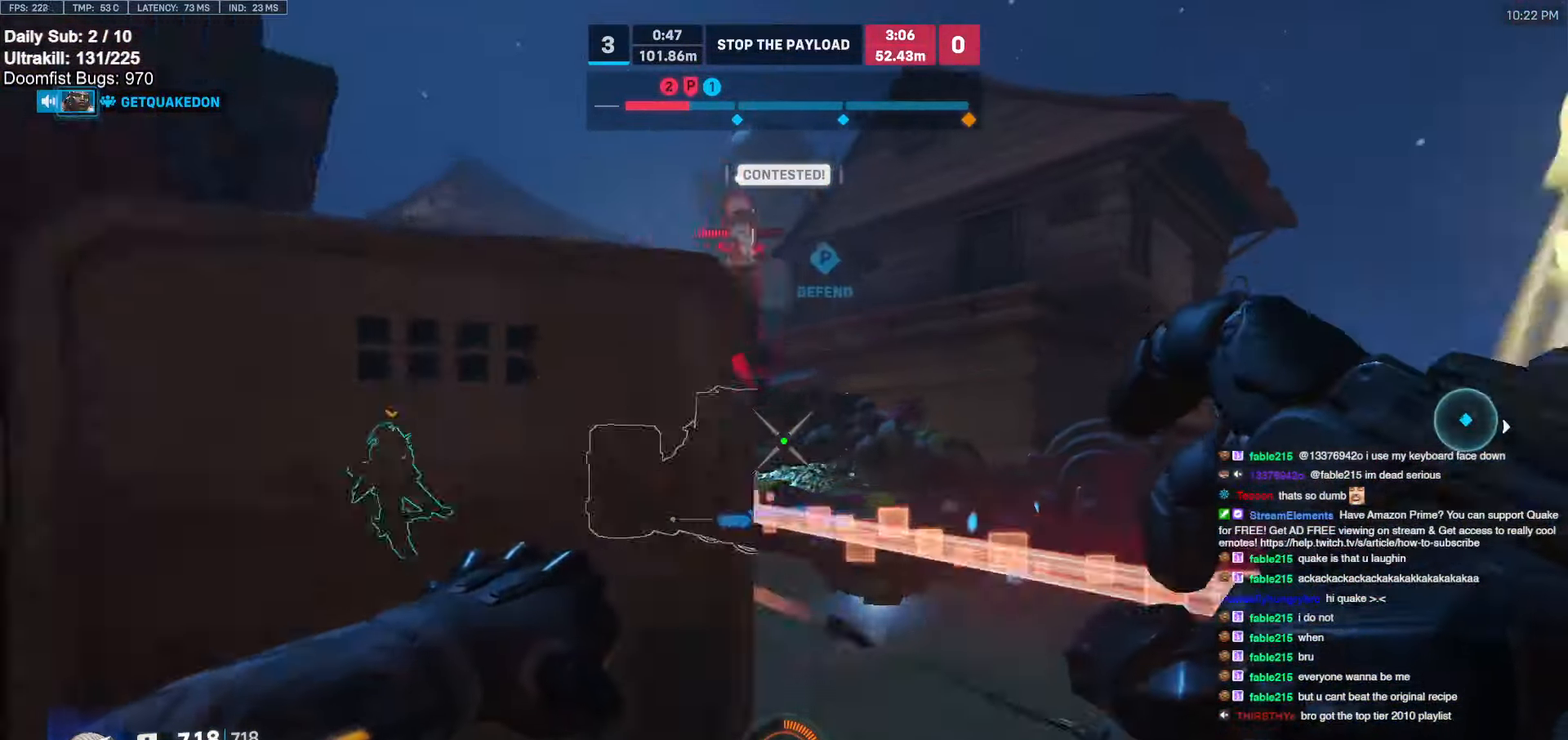
{"keys": ["d", "space", "w"], "mouse": [], "events": [[17, "mouse_left", "up"], [150, "w", "down"], [200, "a", "up"], [250, "d", "down"], [333, "w", "up"], [483, "space", "down"], [483, "w", "down"]]}